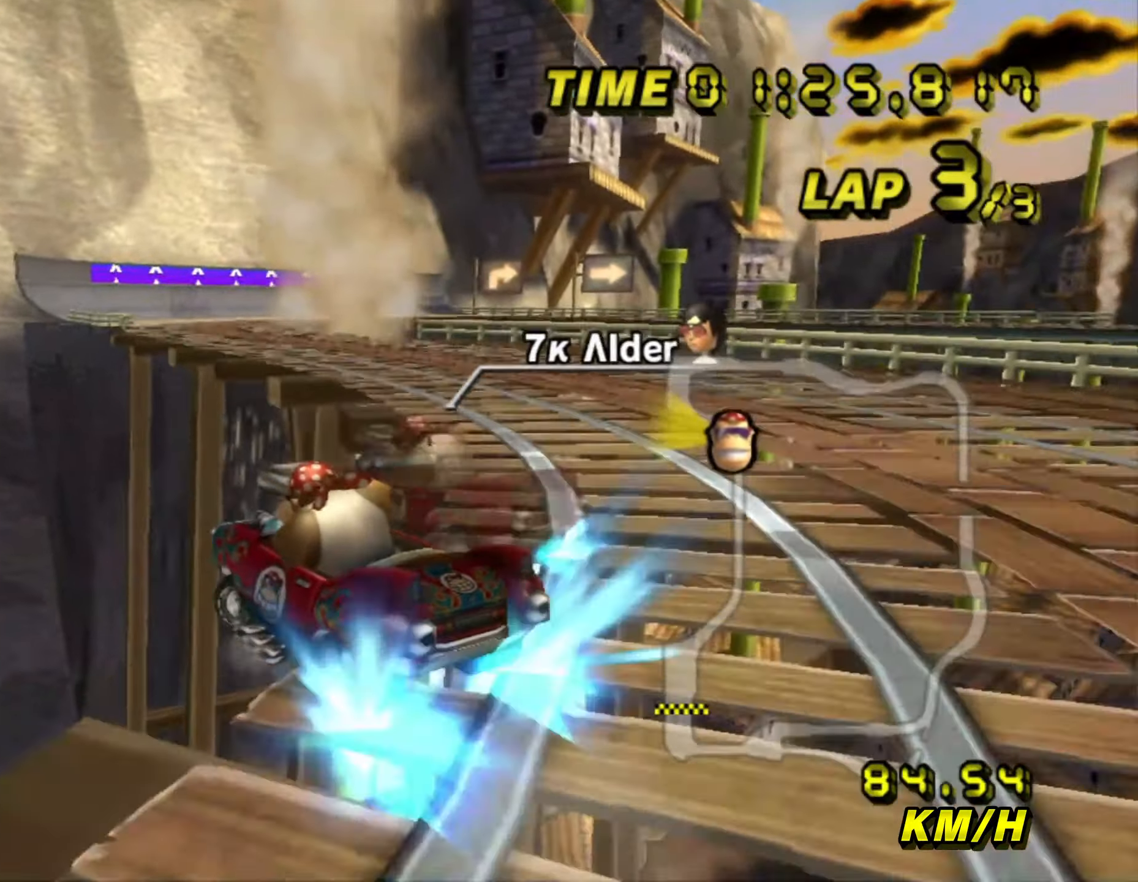
Gameplay with a controller (Nintendo layout); each line is a JSON object with the inputs held at the frame after it. "events" lists button and stick changes between this image and that frame as [ms after this image, input, new state], when the widget could be followed in between. Not read: L1 L3 R3 X Y Z.
{"buttons": ["A", "B"], "left_stick": "up-right", "events": [[16, "left_stick", "right"], [66, "B", "down"], [400, "left_stick", "up-right"]]}
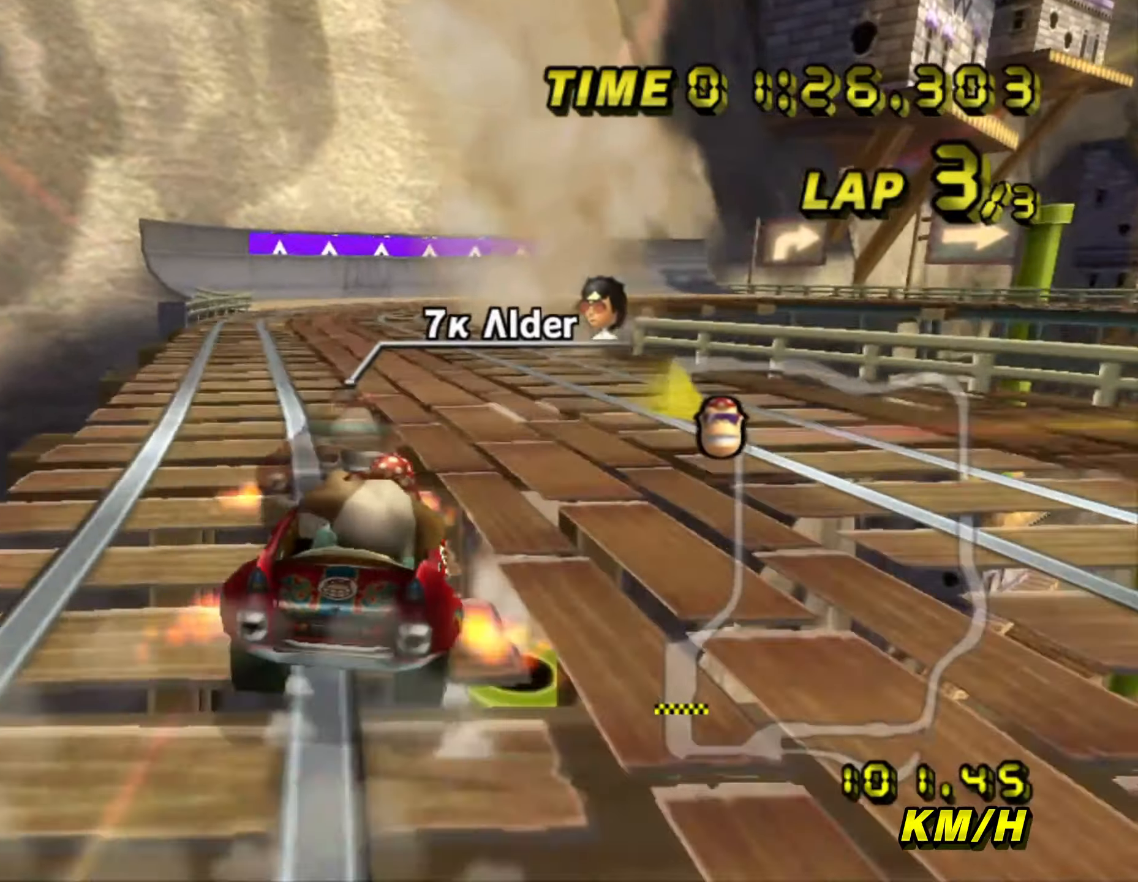
{"buttons": ["A", "B"], "left_stick": "up-left", "events": [[416, "left_stick", "up-left"]]}
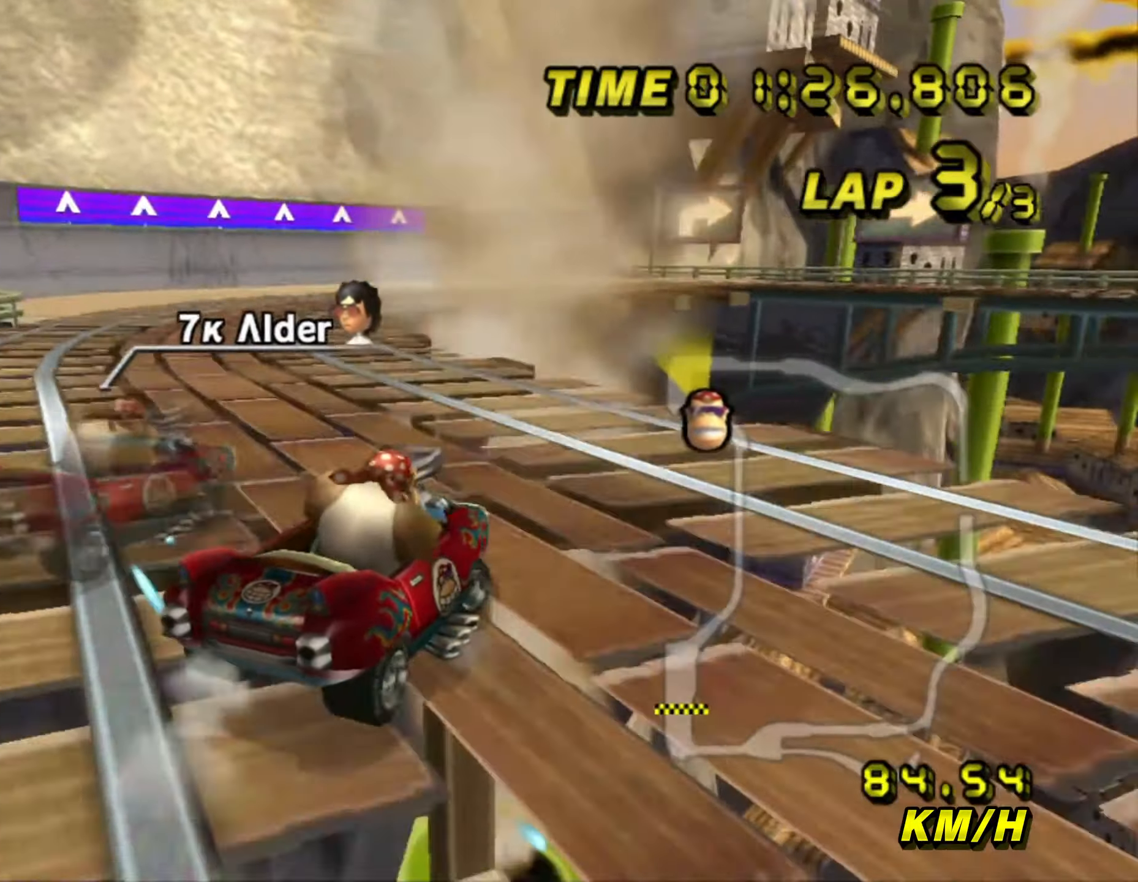
{"buttons": ["A", "B"], "left_stick": "up-right", "events": [[133, "left_stick", "up-right"]]}
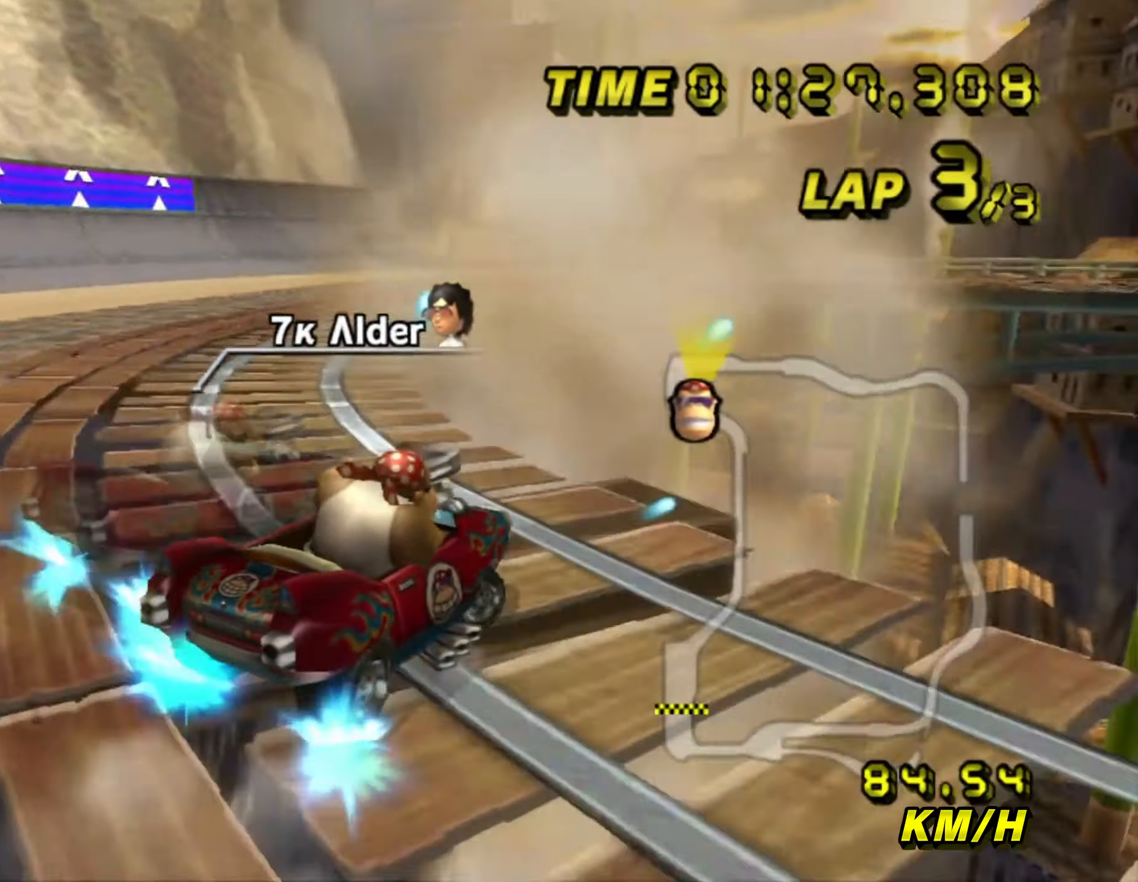
{"buttons": ["A", "B"], "left_stick": "right", "events": [[300, "left_stick", "right"]]}
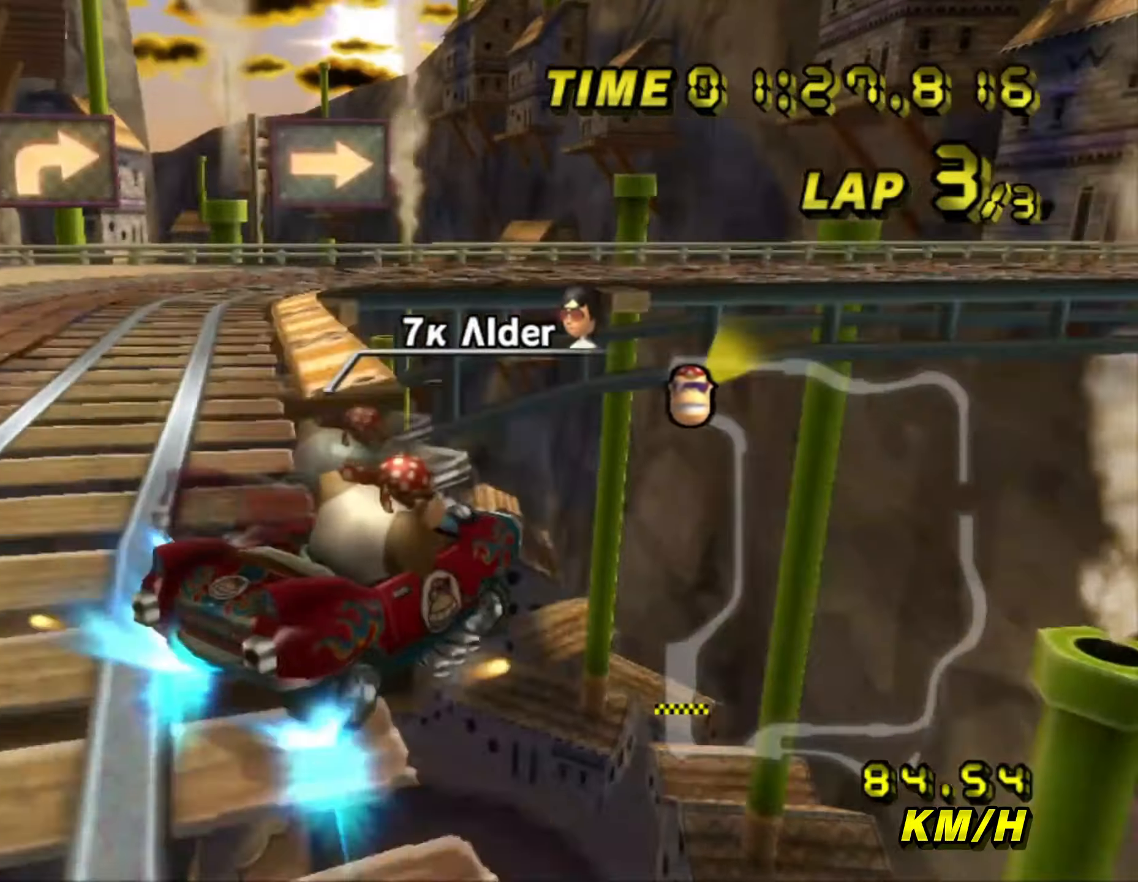
{"buttons": ["A", "B"], "left_stick": "right", "events": []}
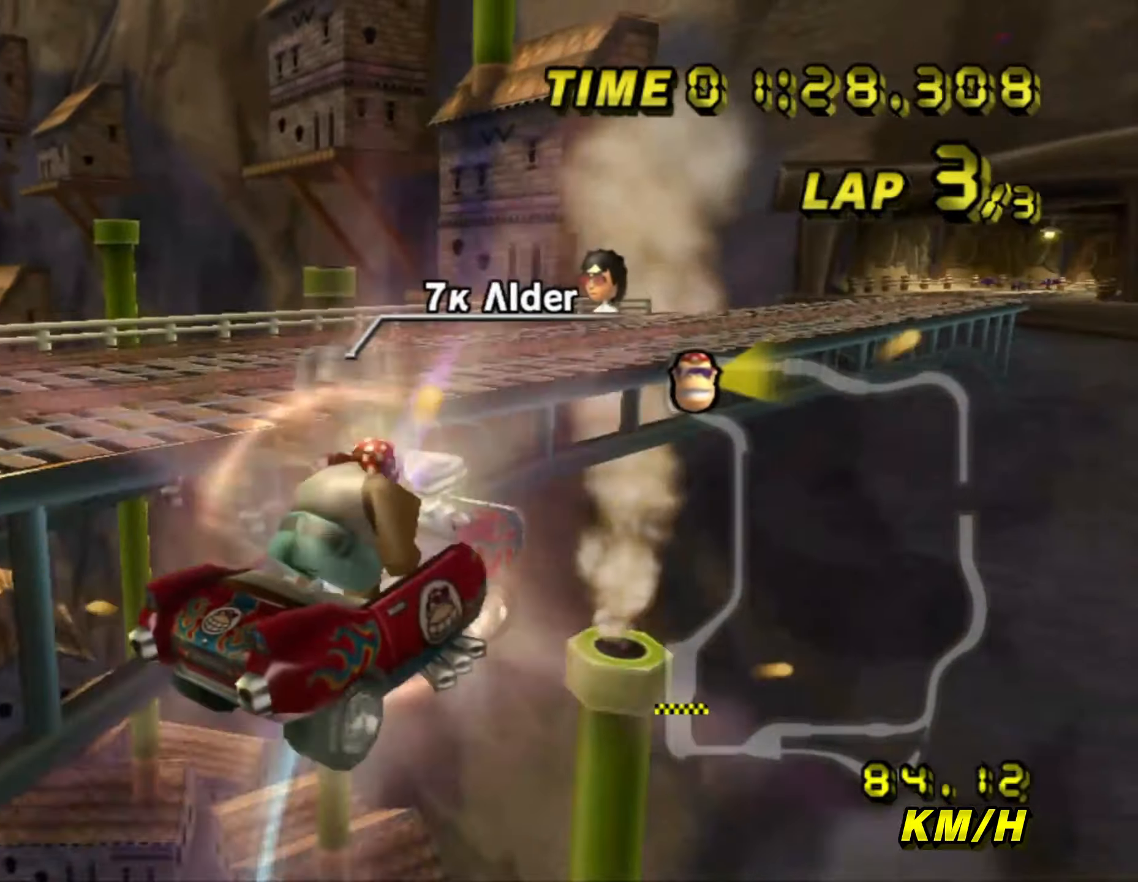
{"buttons": ["A", "B"], "left_stick": "right", "events": []}
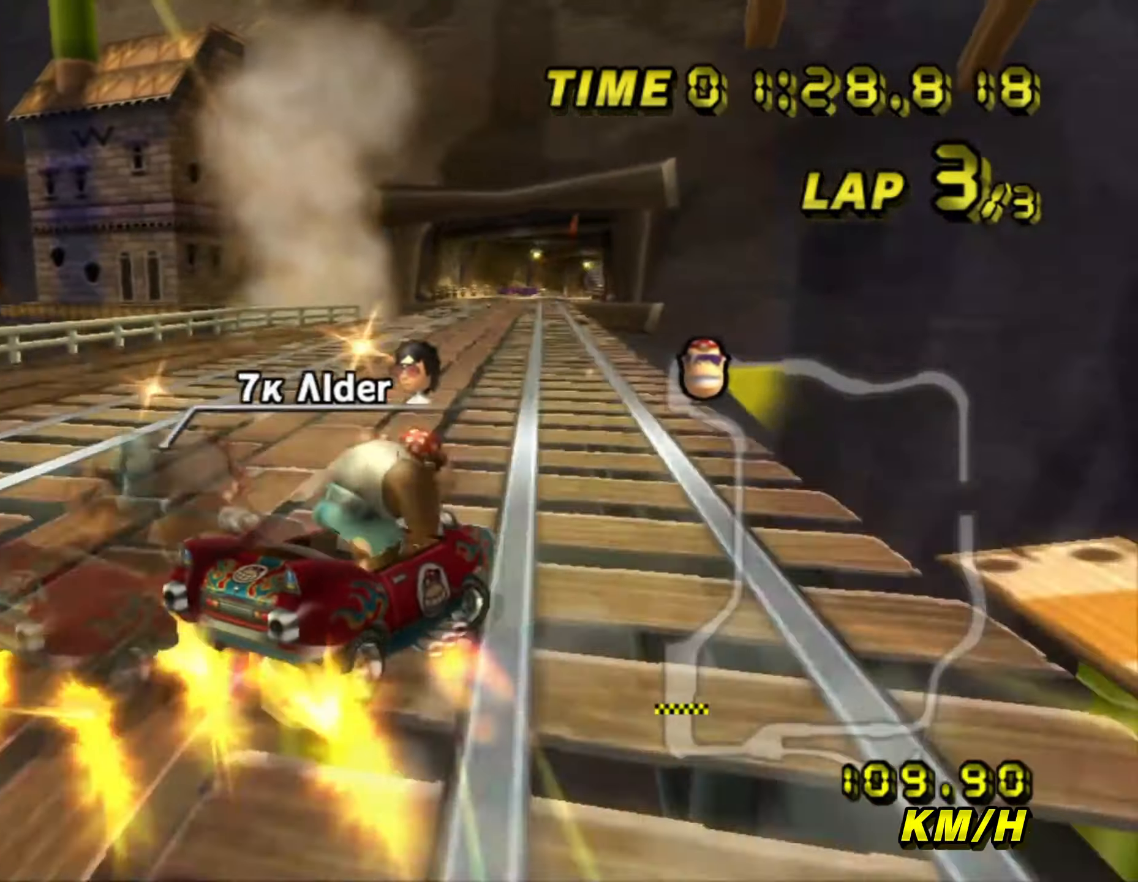
{"buttons": ["A", "B"], "left_stick": "left", "events": [[250, "left_stick", "up-left"], [333, "left_stick", "left"]]}
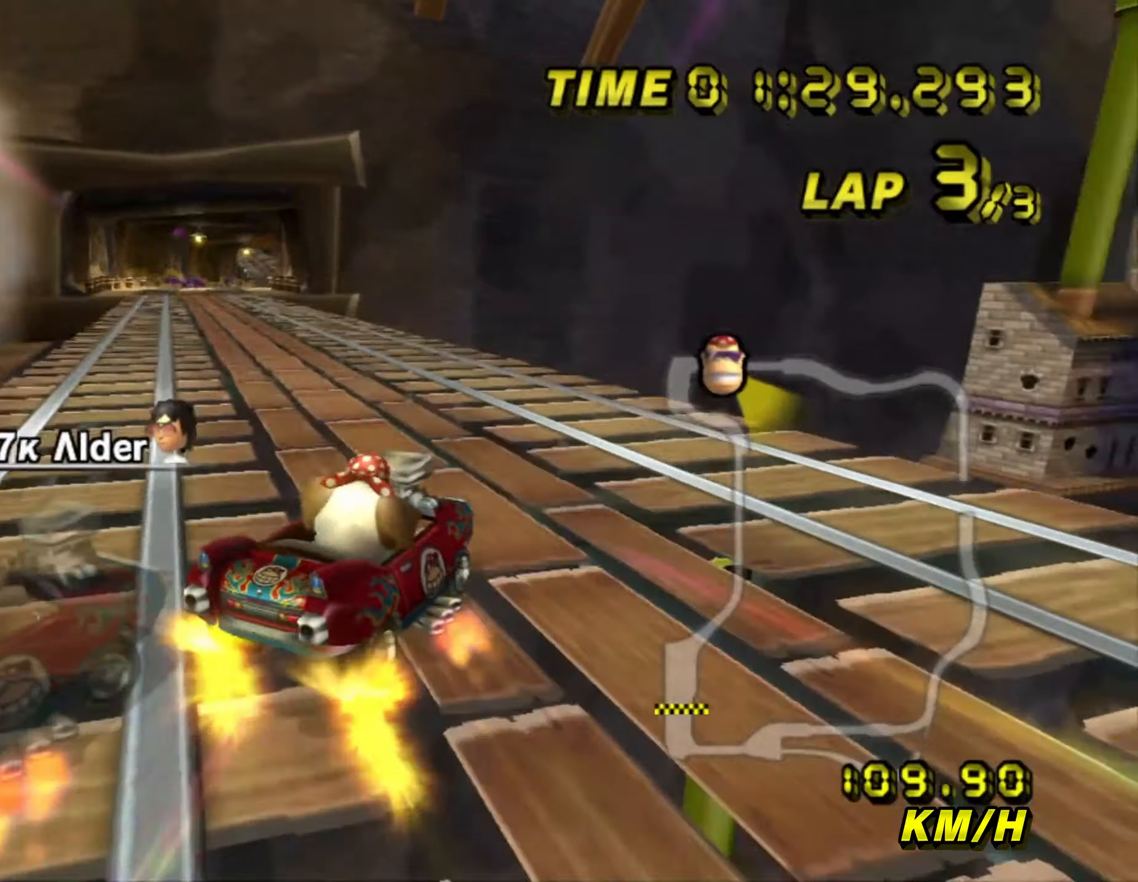
{"buttons": ["A"], "left_stick": "left", "events": [[200, "B", "up"], [267, "B", "down"], [350, "B", "up"]]}
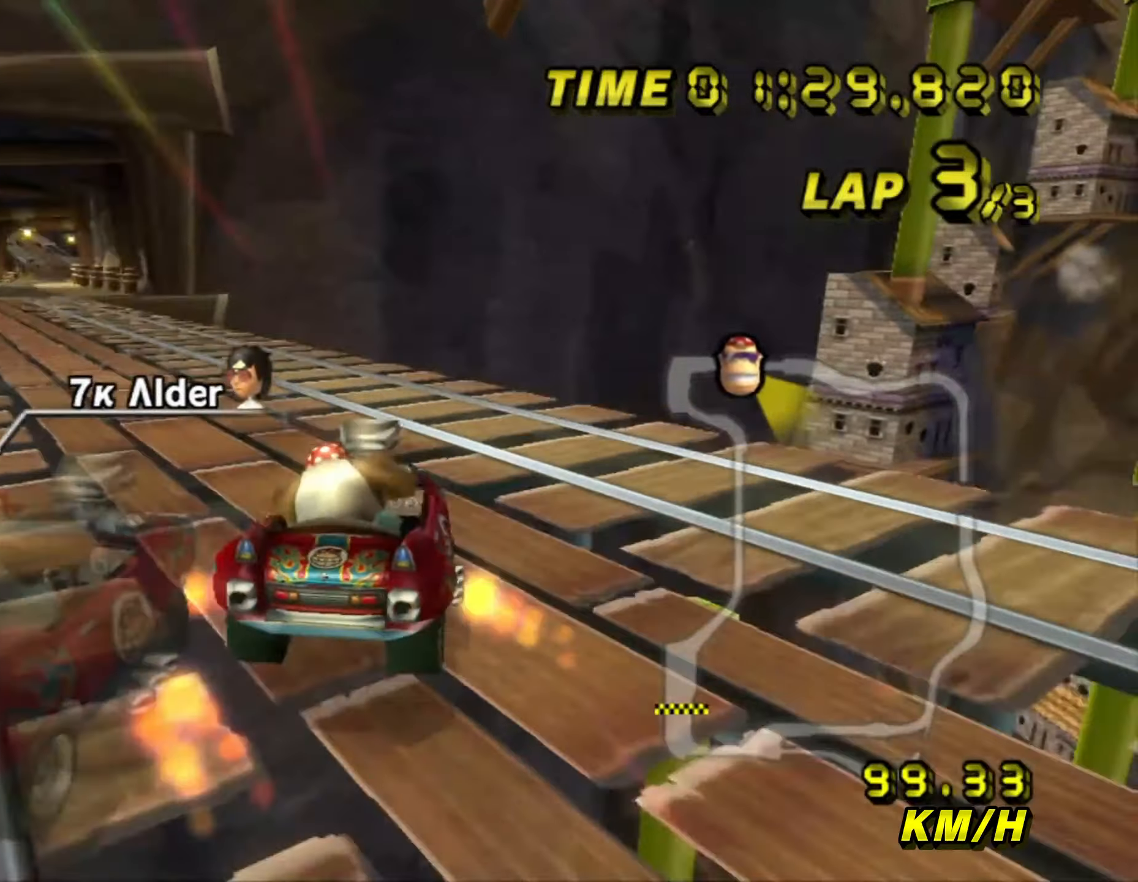
{"buttons": ["A"], "left_stick": "left", "events": [[33, "B", "down"], [383, "B", "up"]]}
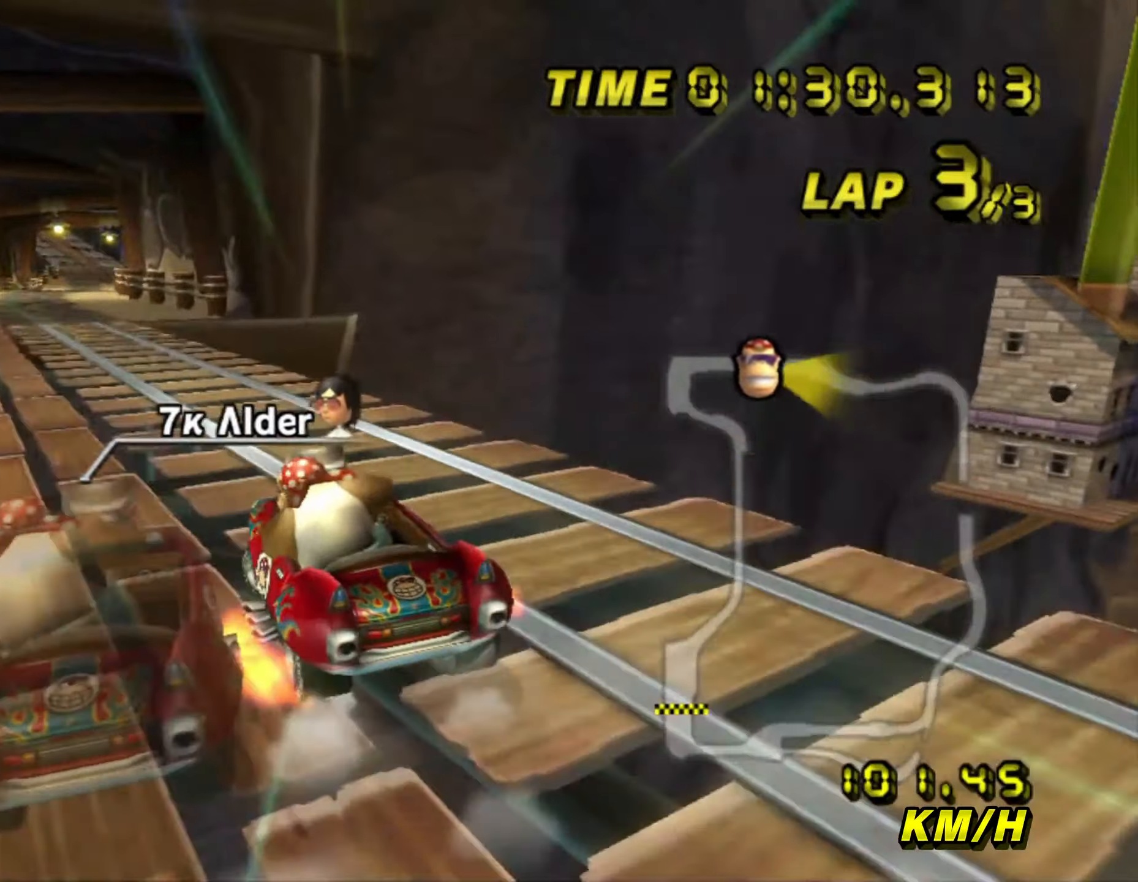
{"buttons": ["A", "B"], "left_stick": "center", "events": [[83, "left_stick", "center"], [483, "B", "down"]]}
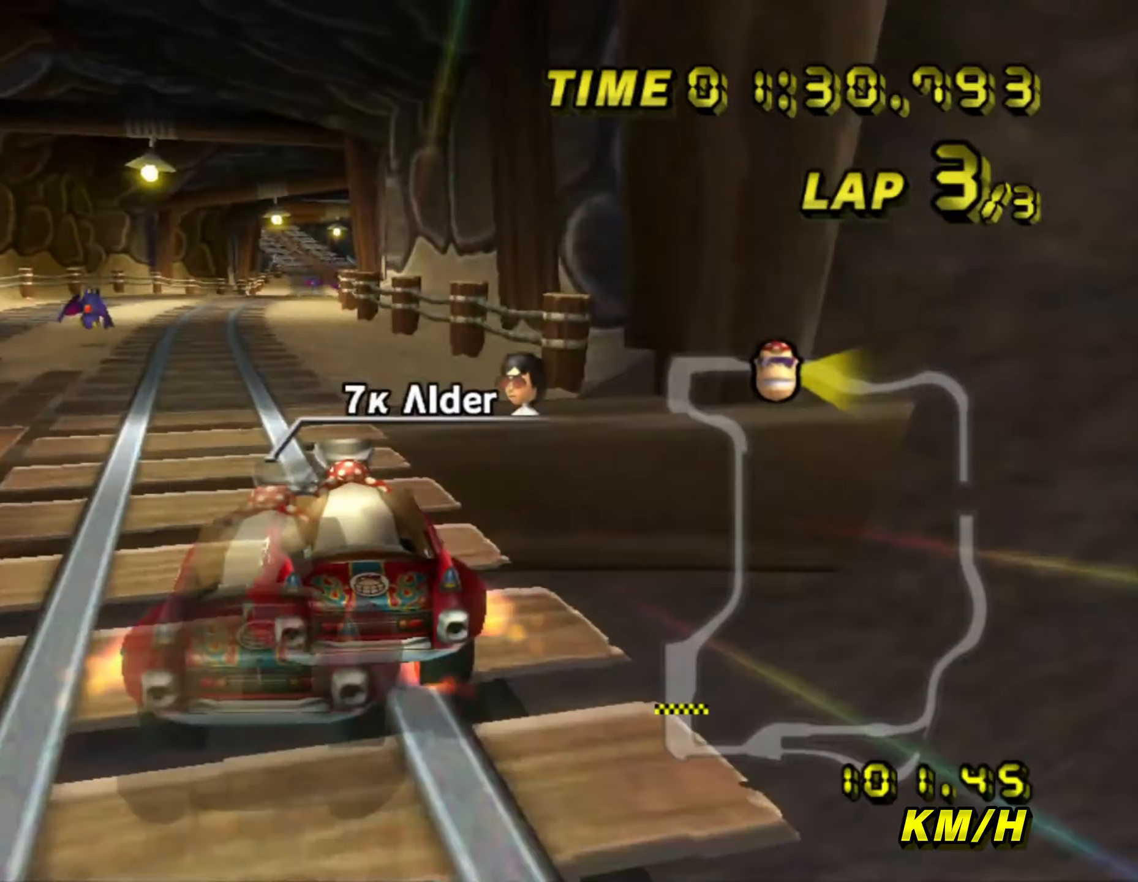
{"buttons": ["A", "B"], "left_stick": "center", "events": [[167, "left_stick", "up-right"], [333, "left_stick", "center"], [383, "B", "up"], [467, "B", "down"]]}
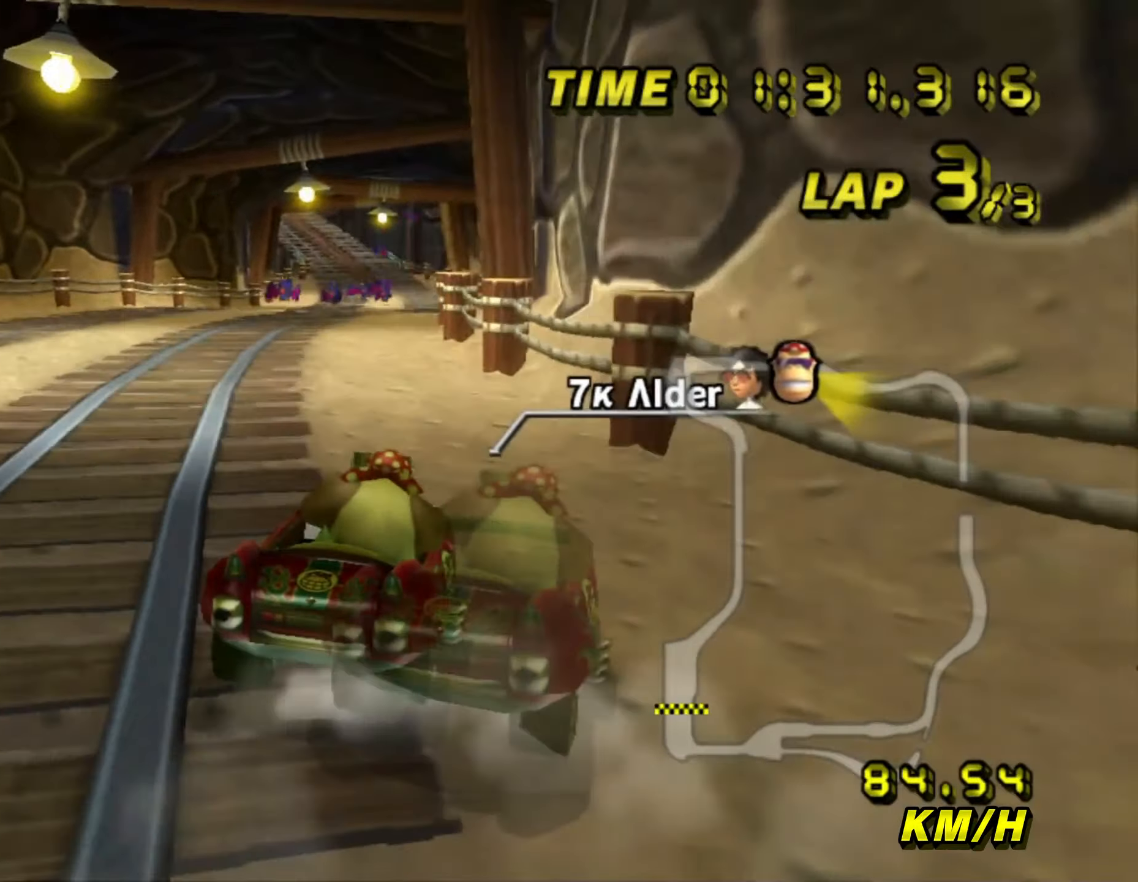
{"buttons": ["A", "B"], "left_stick": "up-left", "events": [[117, "left_stick", "up-left"]]}
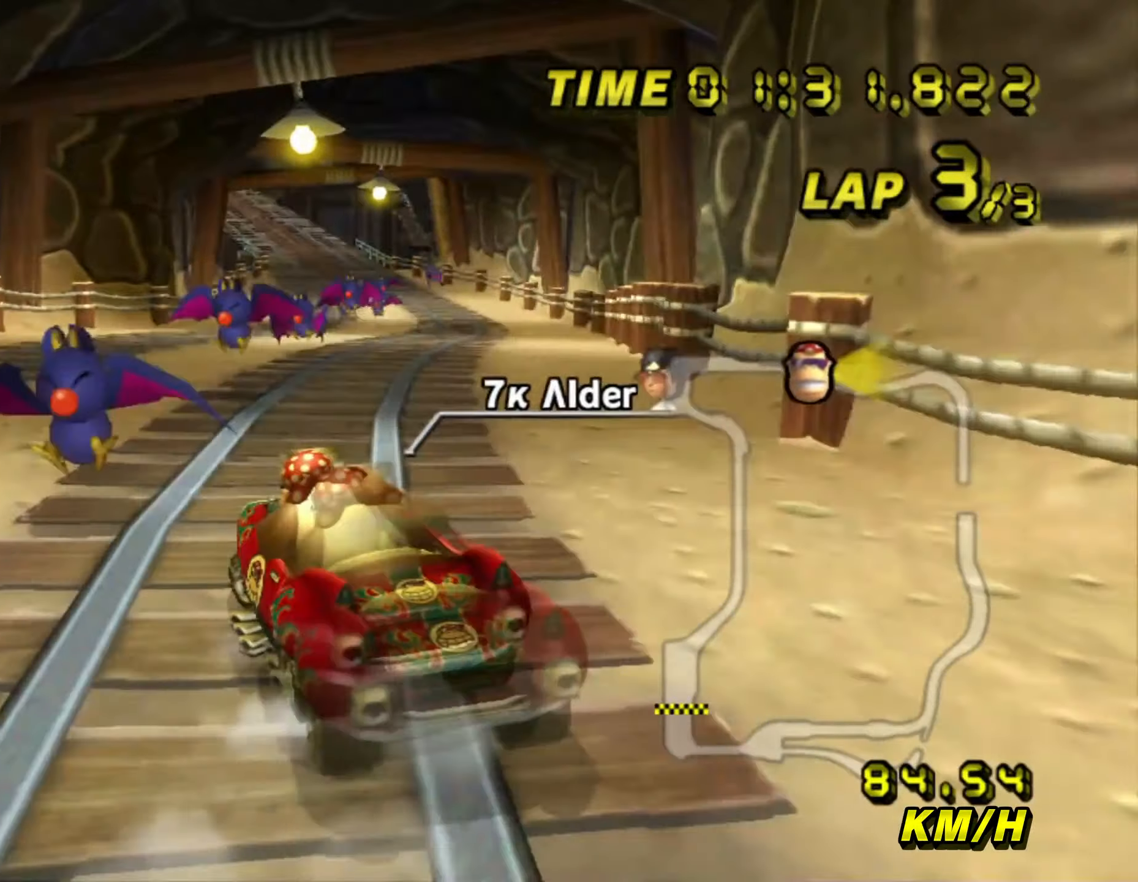
{"buttons": ["A", "B"], "left_stick": "right", "events": [[83, "left_stick", "up-right"], [317, "left_stick", "right"]]}
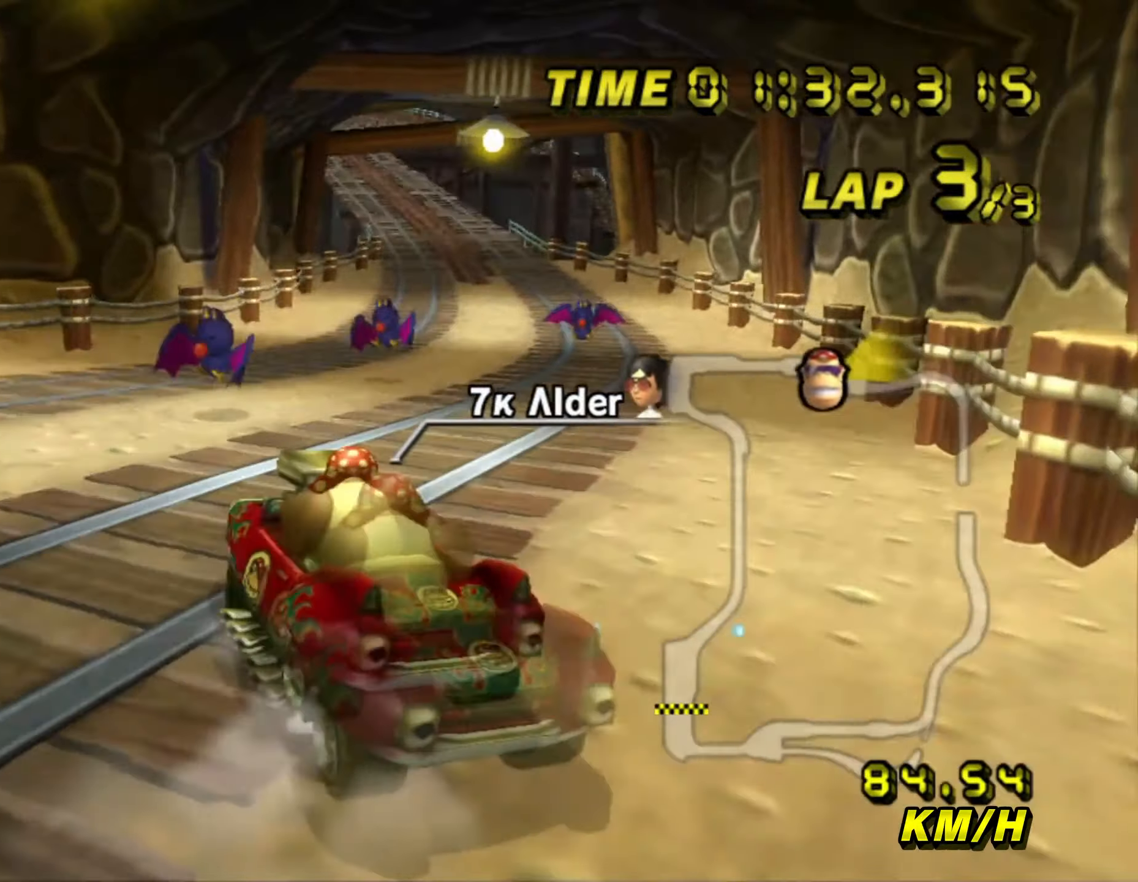
{"buttons": ["A", "B"], "left_stick": "right", "events": [[17, "left_stick", "up-right"], [233, "left_stick", "right"]]}
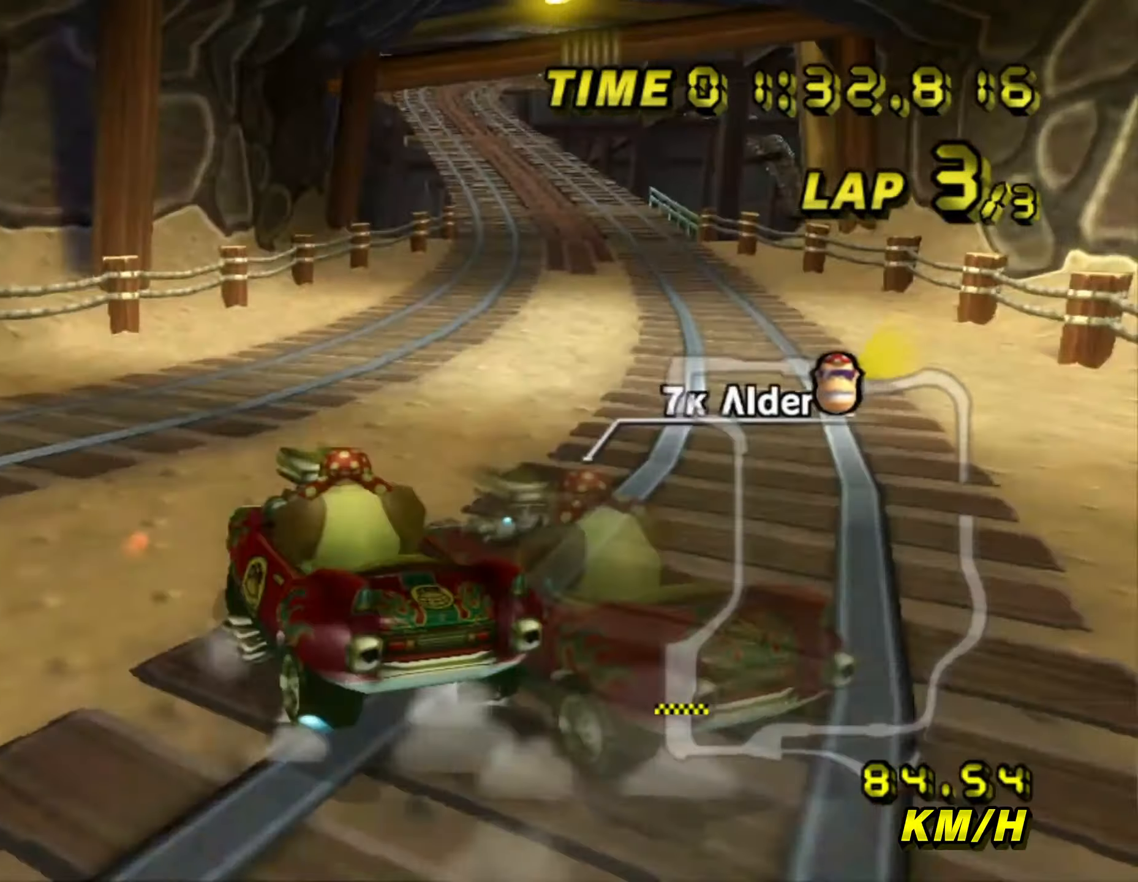
{"buttons": ["A", "B"], "left_stick": "right", "events": []}
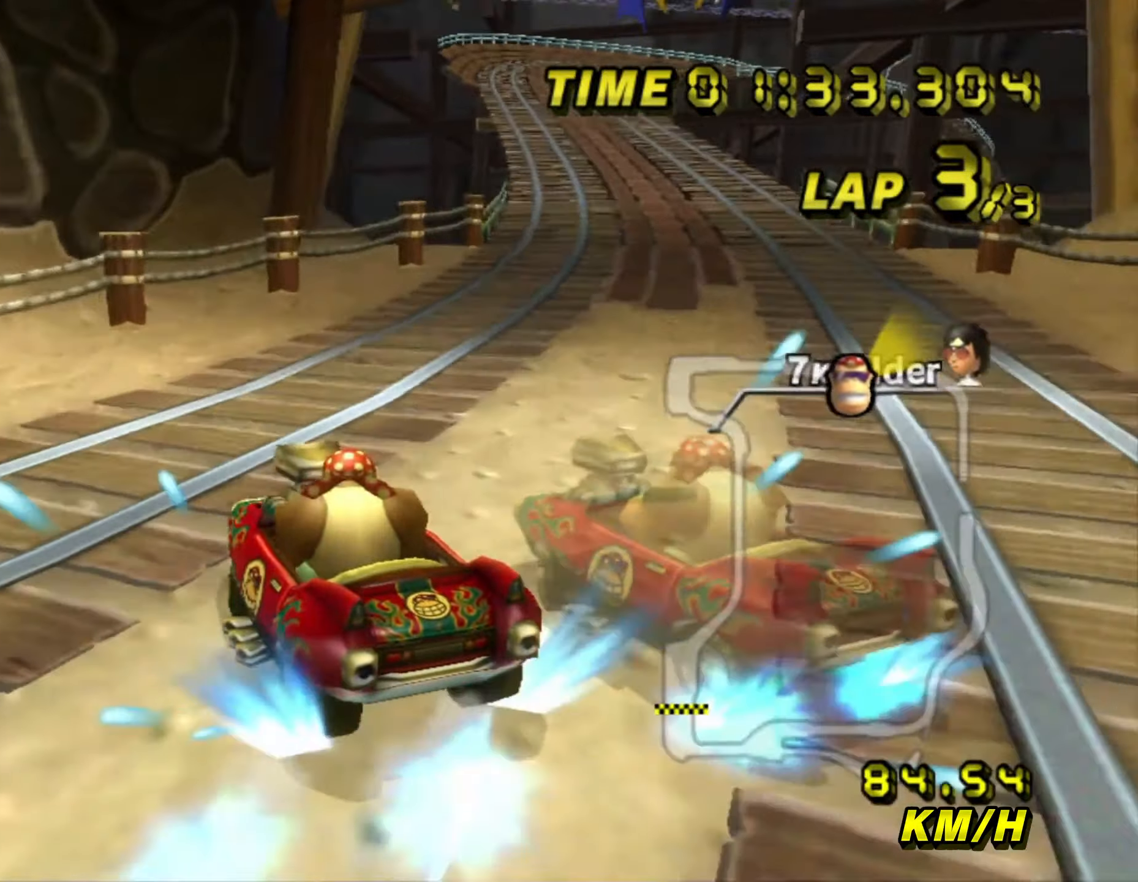
{"buttons": ["A"], "left_stick": "right", "events": [[50, "B", "up"], [67, "left_stick", "up-right"], [150, "B", "down"], [250, "B", "up"], [483, "left_stick", "right"]]}
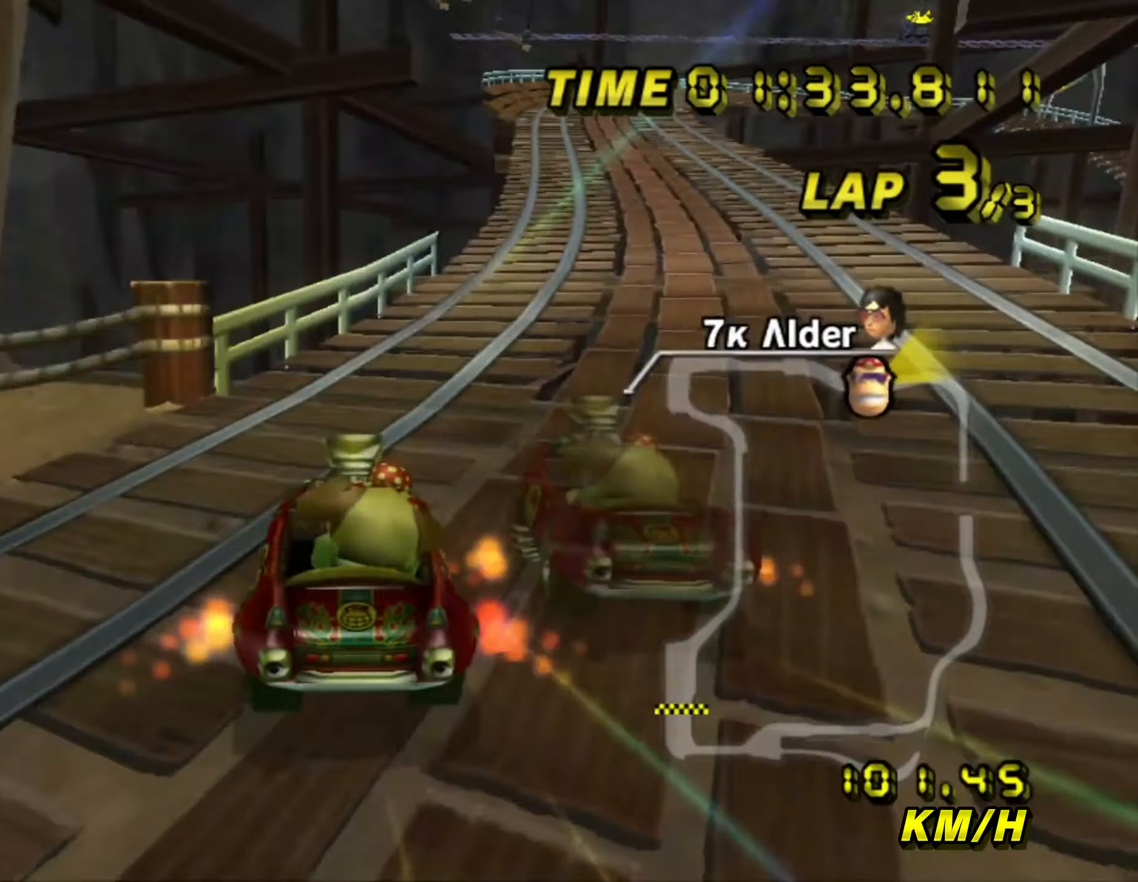
{"buttons": ["A", "B"], "left_stick": "up-right", "events": [[50, "B", "down"], [150, "left_stick", "up-right"]]}
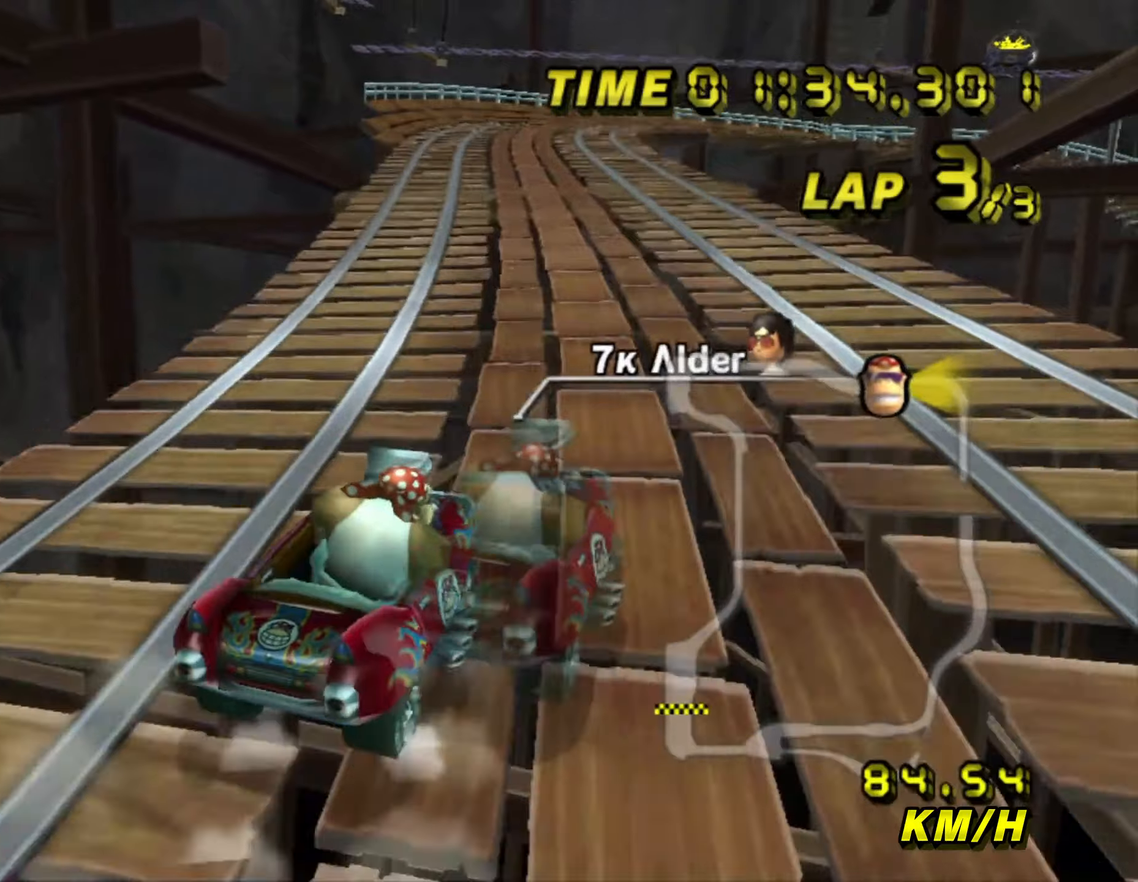
{"buttons": ["A", "B"], "left_stick": "left", "events": [[234, "left_stick", "up-left"], [284, "left_stick", "left"]]}
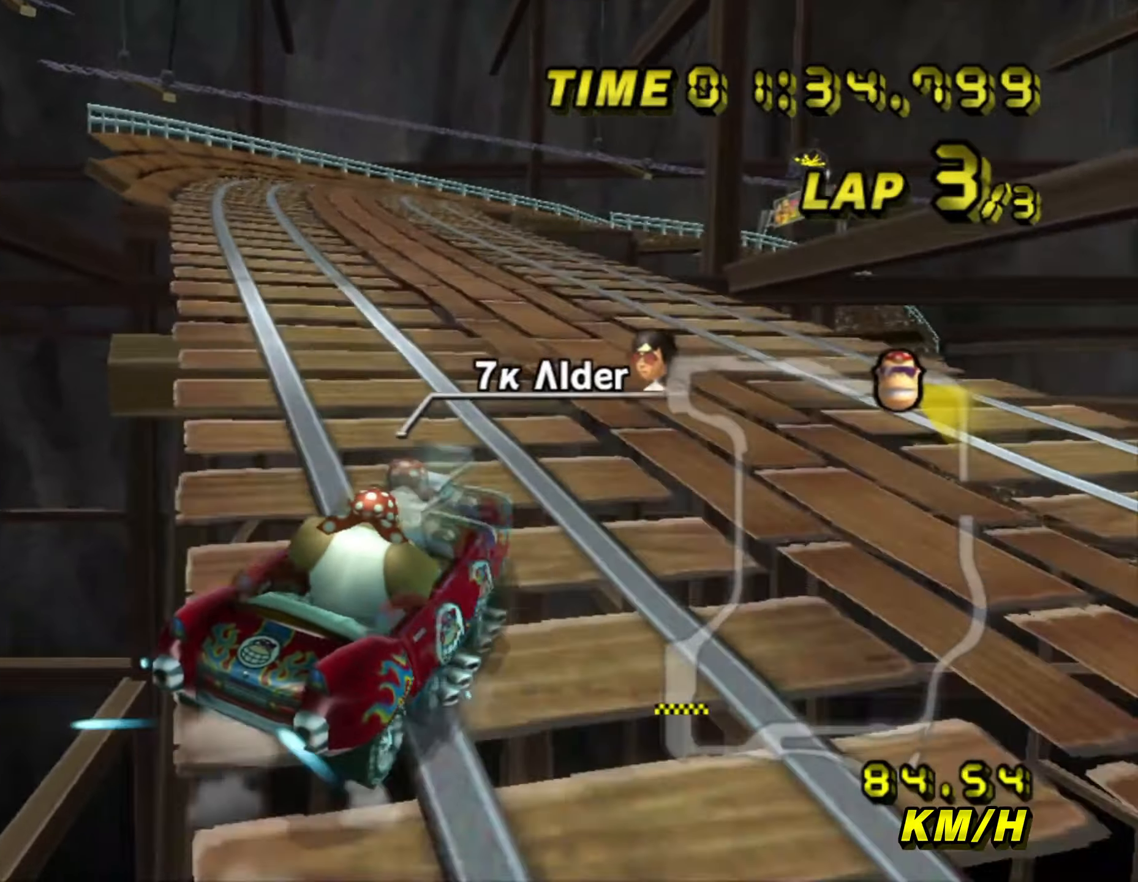
{"buttons": ["A", "B"], "left_stick": "left", "events": []}
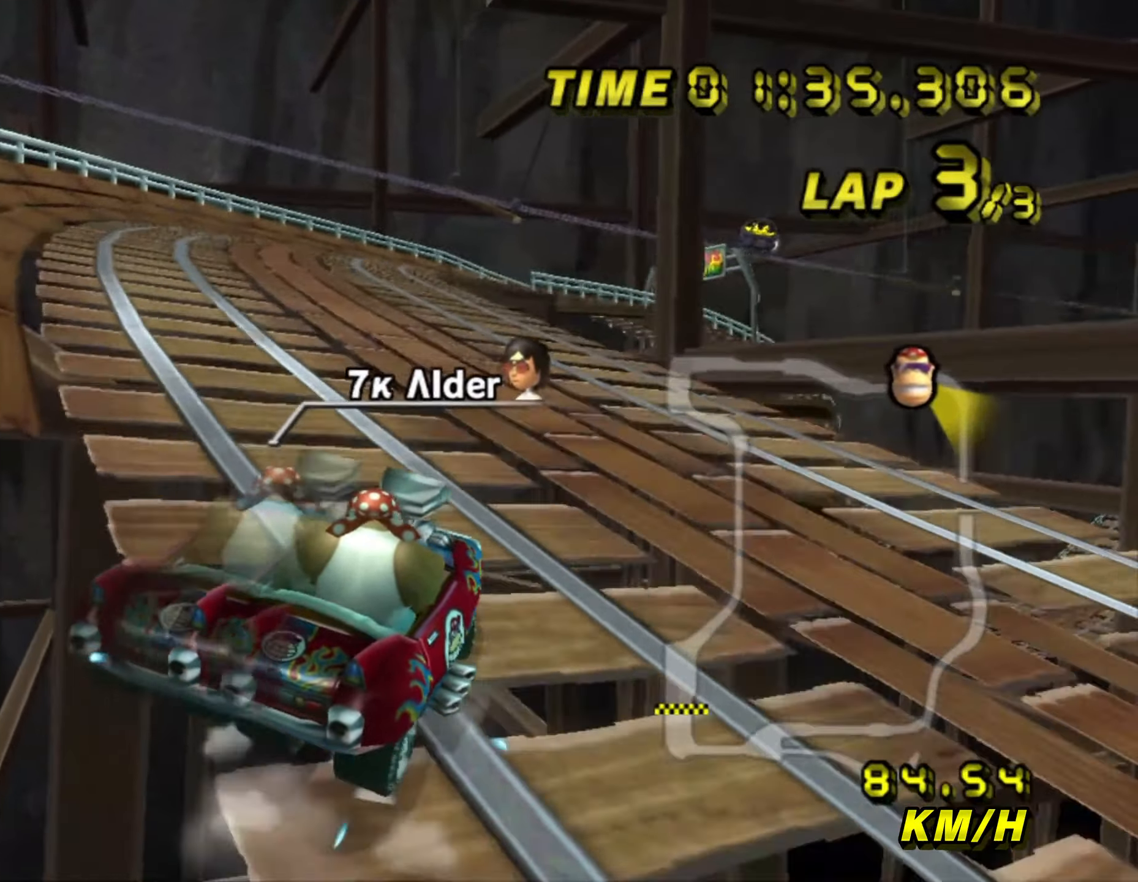
{"buttons": ["A", "B"], "left_stick": "right", "events": [[384, "left_stick", "right"]]}
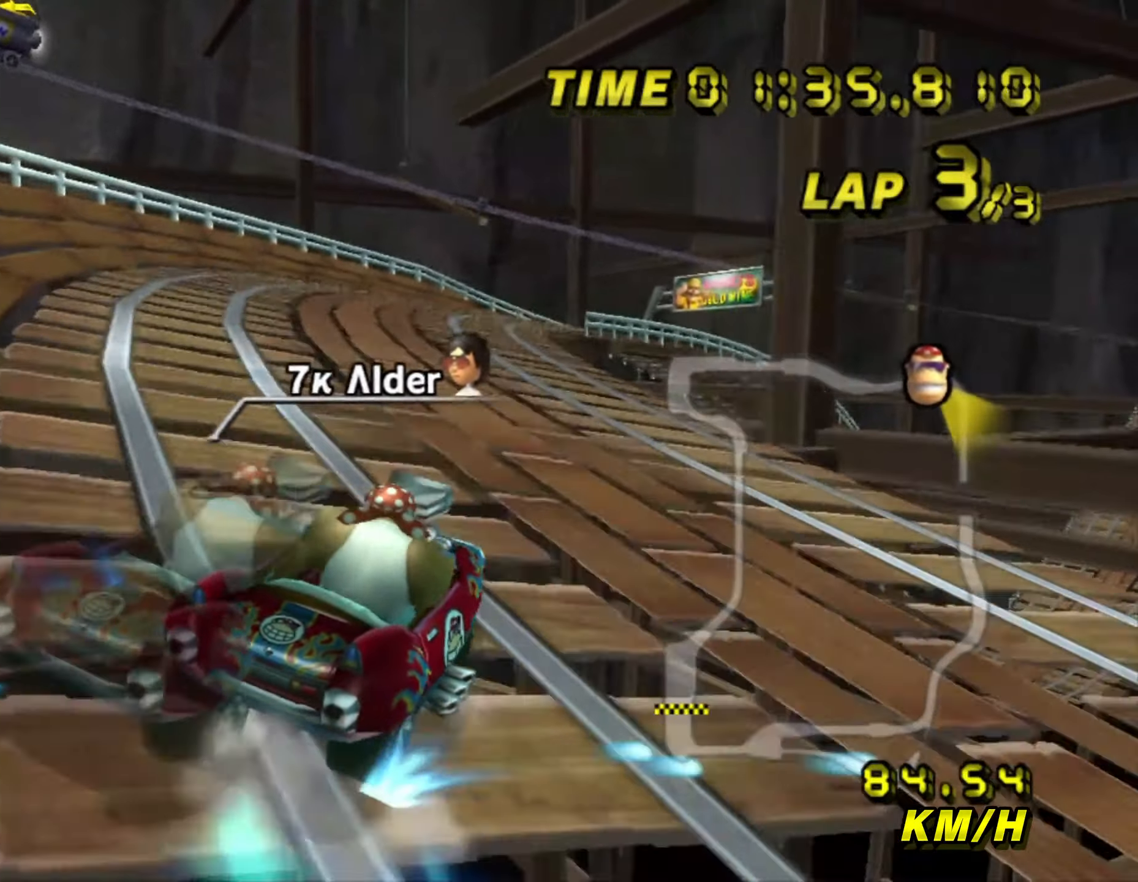
{"buttons": ["A", "B"], "left_stick": "right", "events": []}
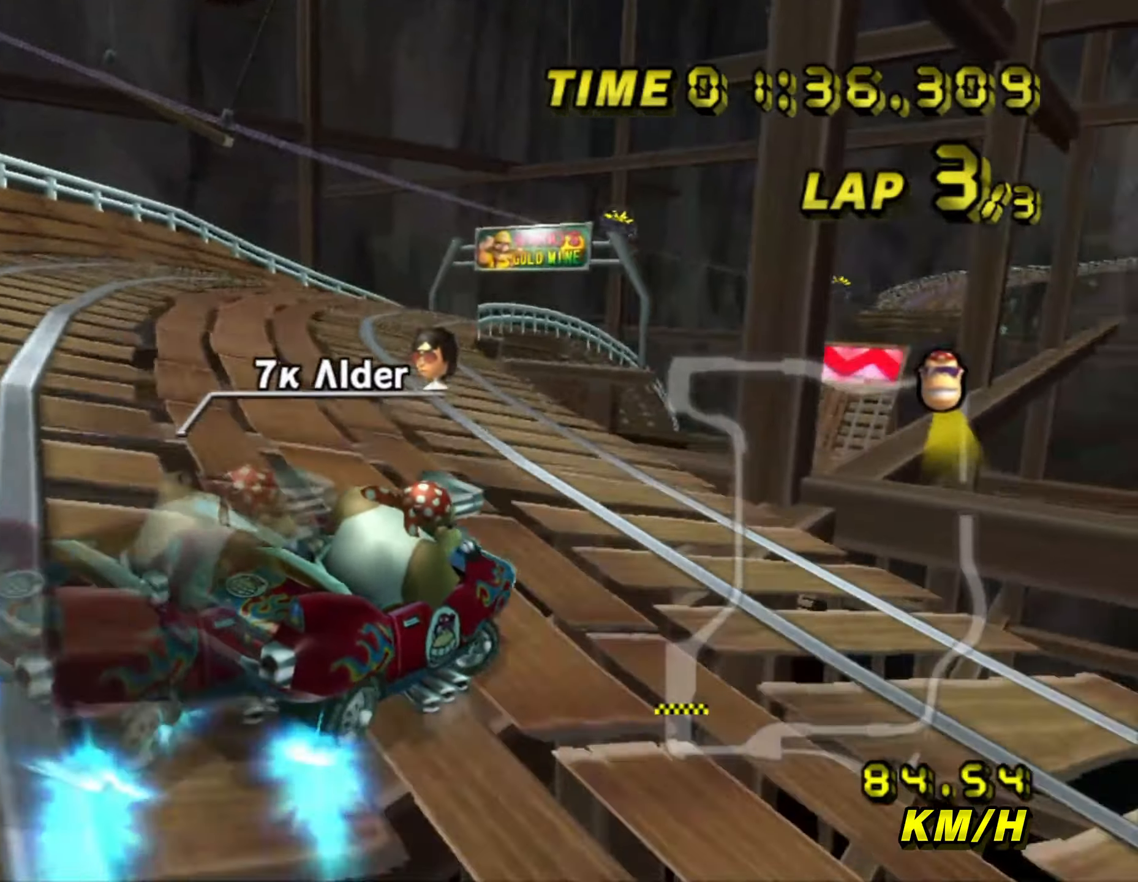
{"buttons": ["A"], "left_stick": "right", "events": [[484, "B", "up"]]}
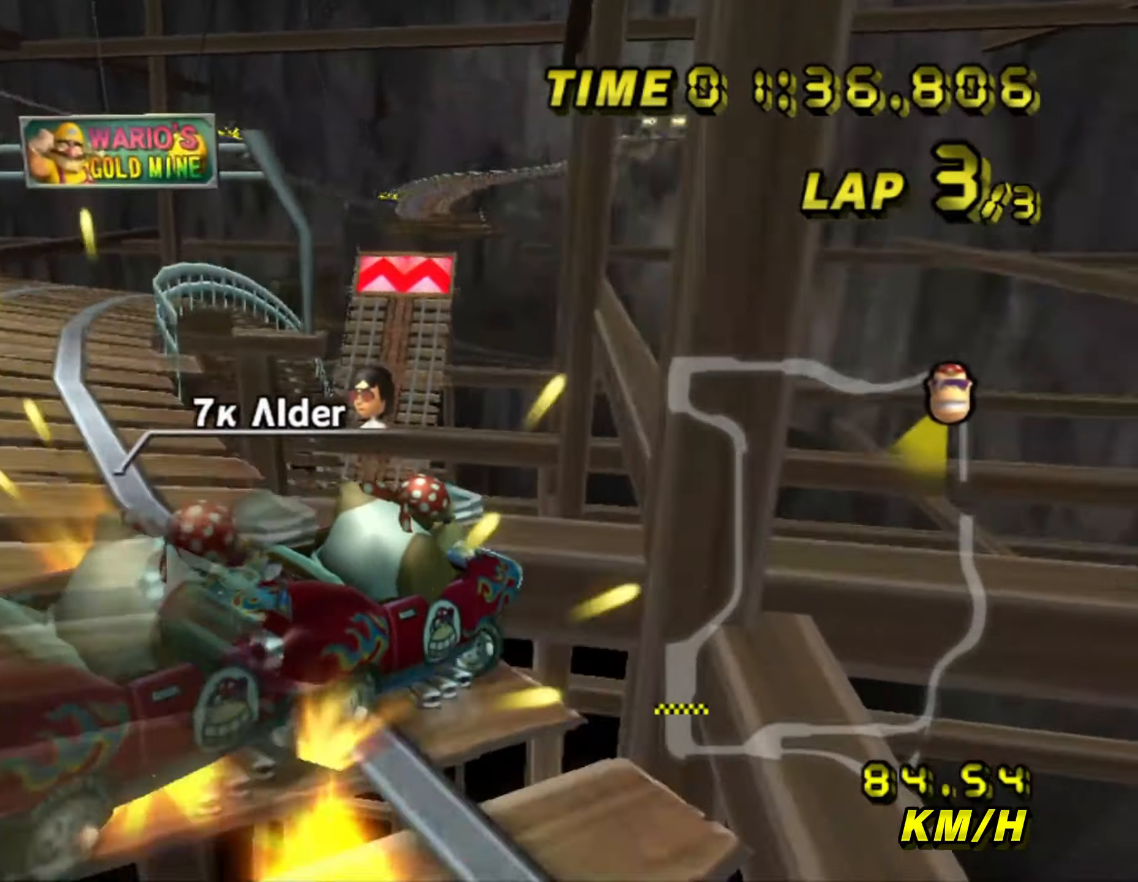
{"buttons": ["A"], "left_stick": "center", "events": [[50, "B", "down"], [50, "left_stick", "up-left"], [167, "B", "up"], [234, "left_stick", "center"]]}
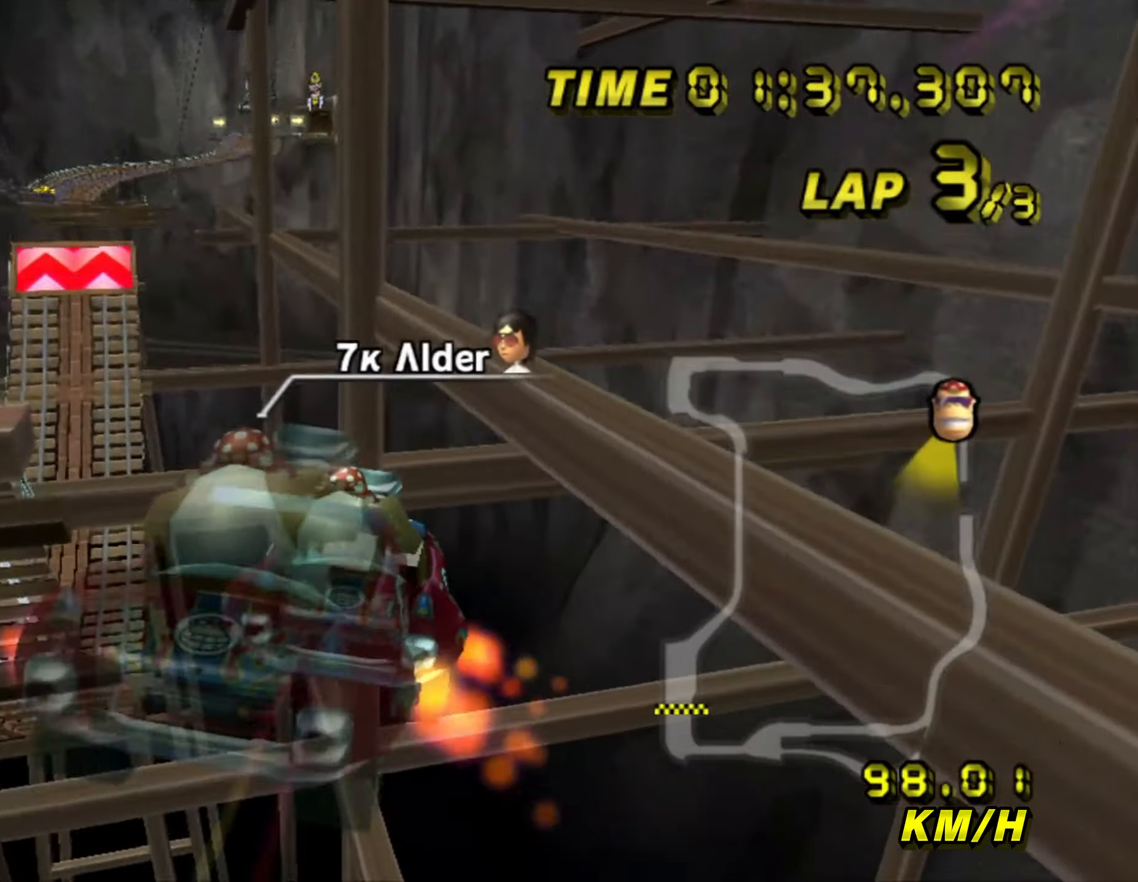
{"buttons": ["A"], "left_stick": "up", "events": [[217, "left_stick", "up"]]}
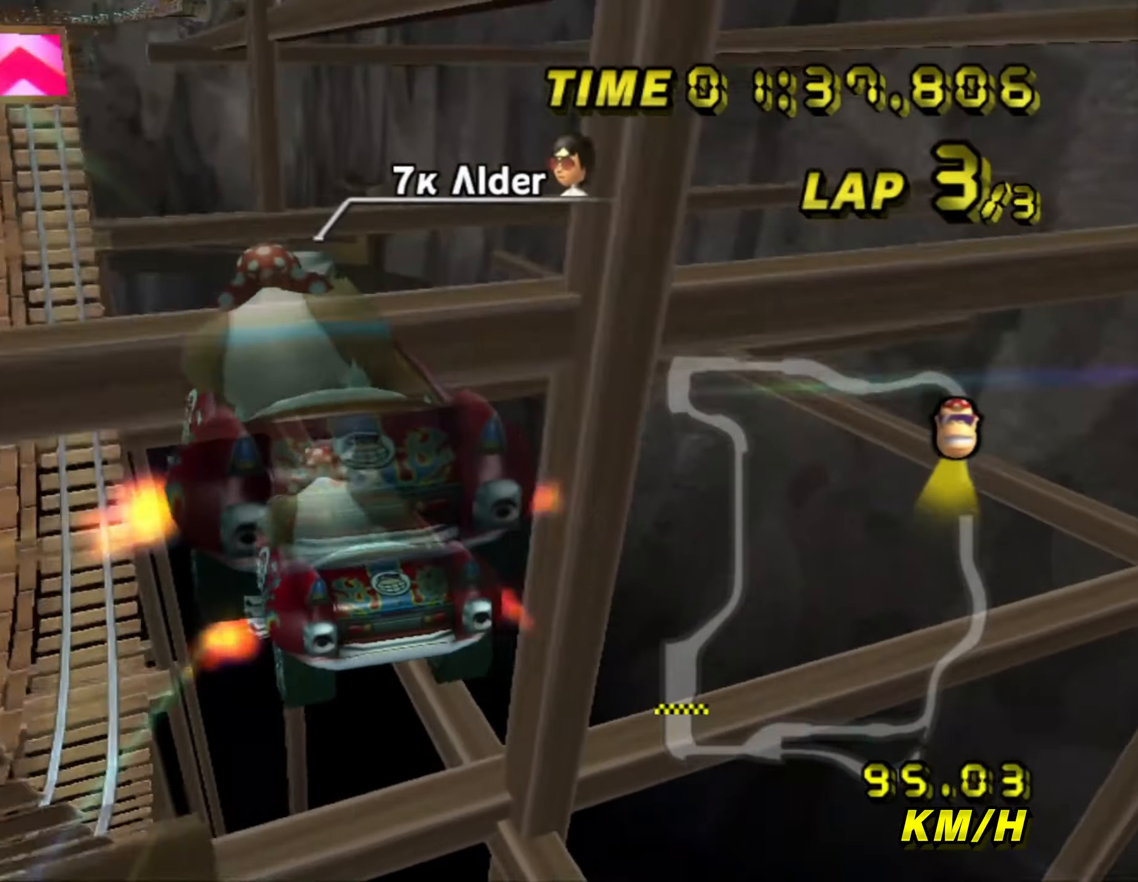
{"buttons": ["A"], "left_stick": "up", "events": []}
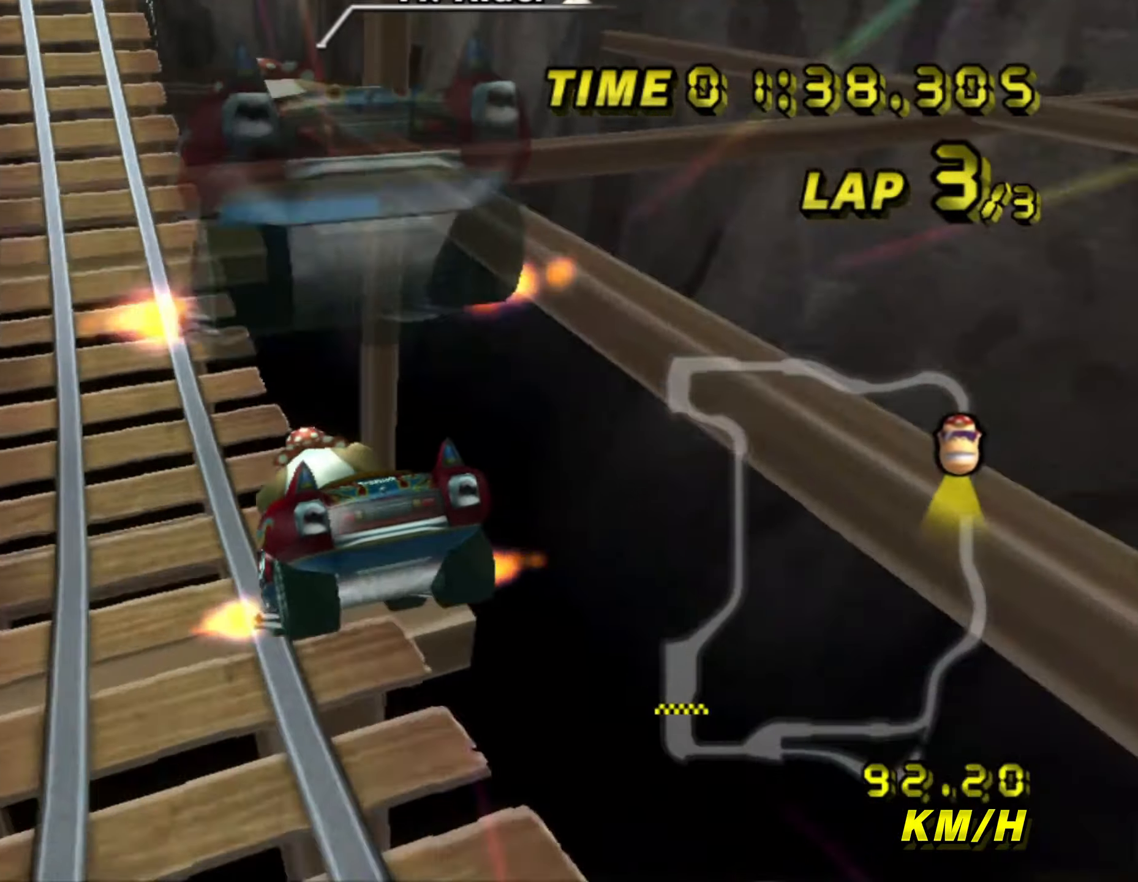
{"buttons": ["A"], "left_stick": "center", "events": [[17, "left_stick", "up-left"], [134, "left_stick", "center"]]}
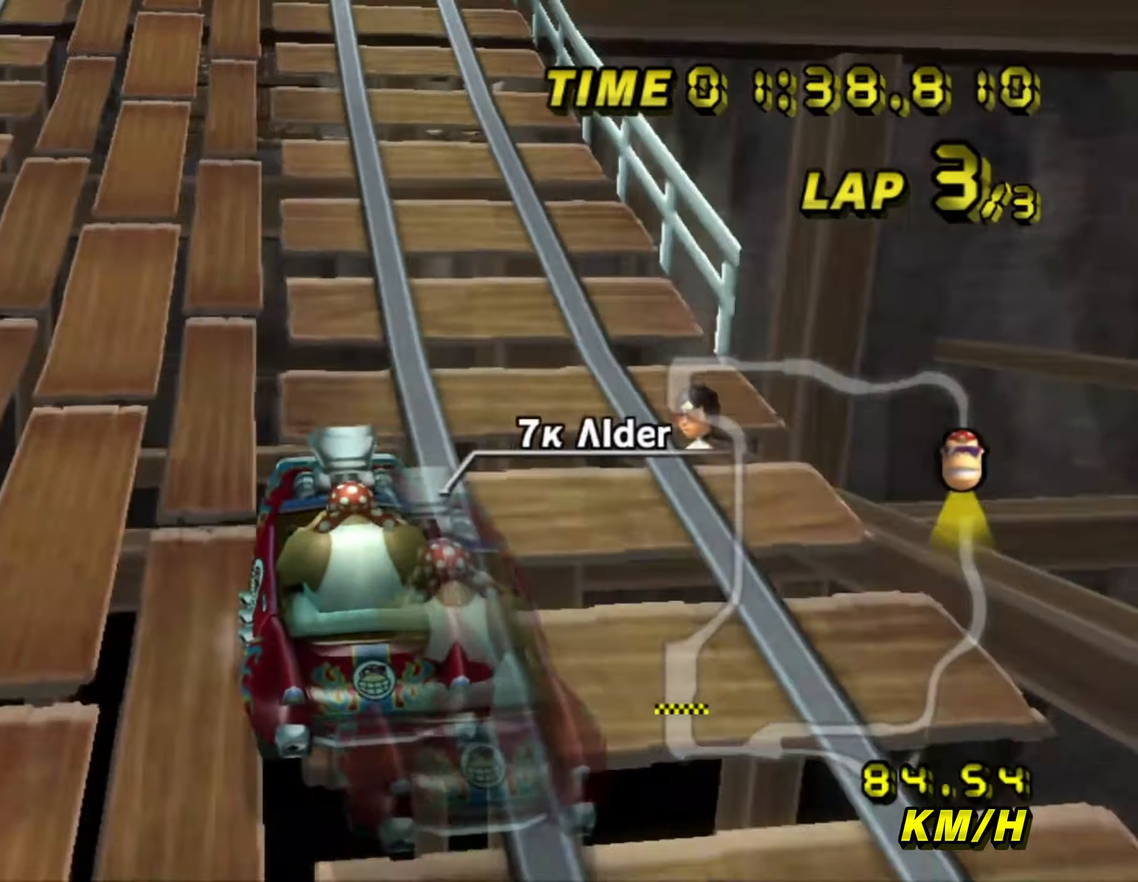
{"buttons": ["A"], "left_stick": "center", "events": [[350, "left_stick", "up-left"], [434, "left_stick", "center"]]}
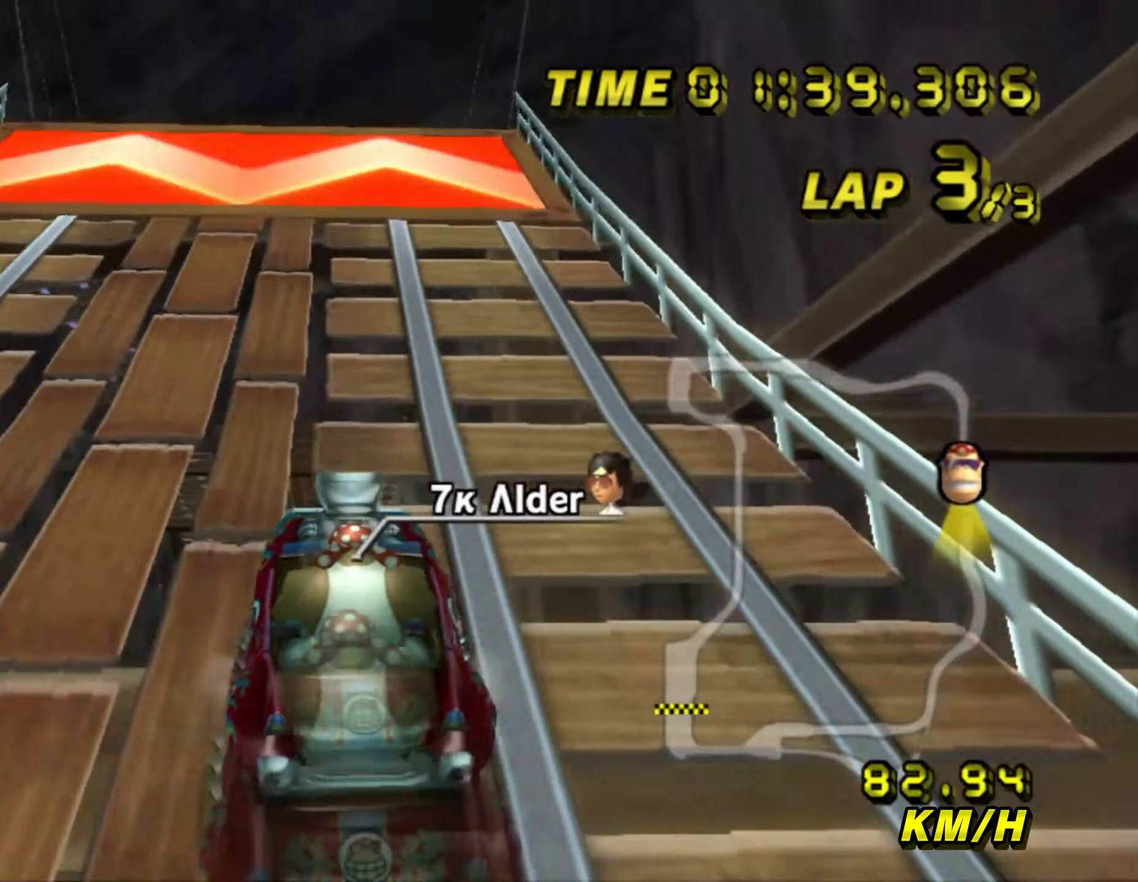
{"buttons": ["A"], "left_stick": "up", "events": [[133, "left_stick", "up-right"], [183, "left_stick", "center"], [500, "left_stick", "up"]]}